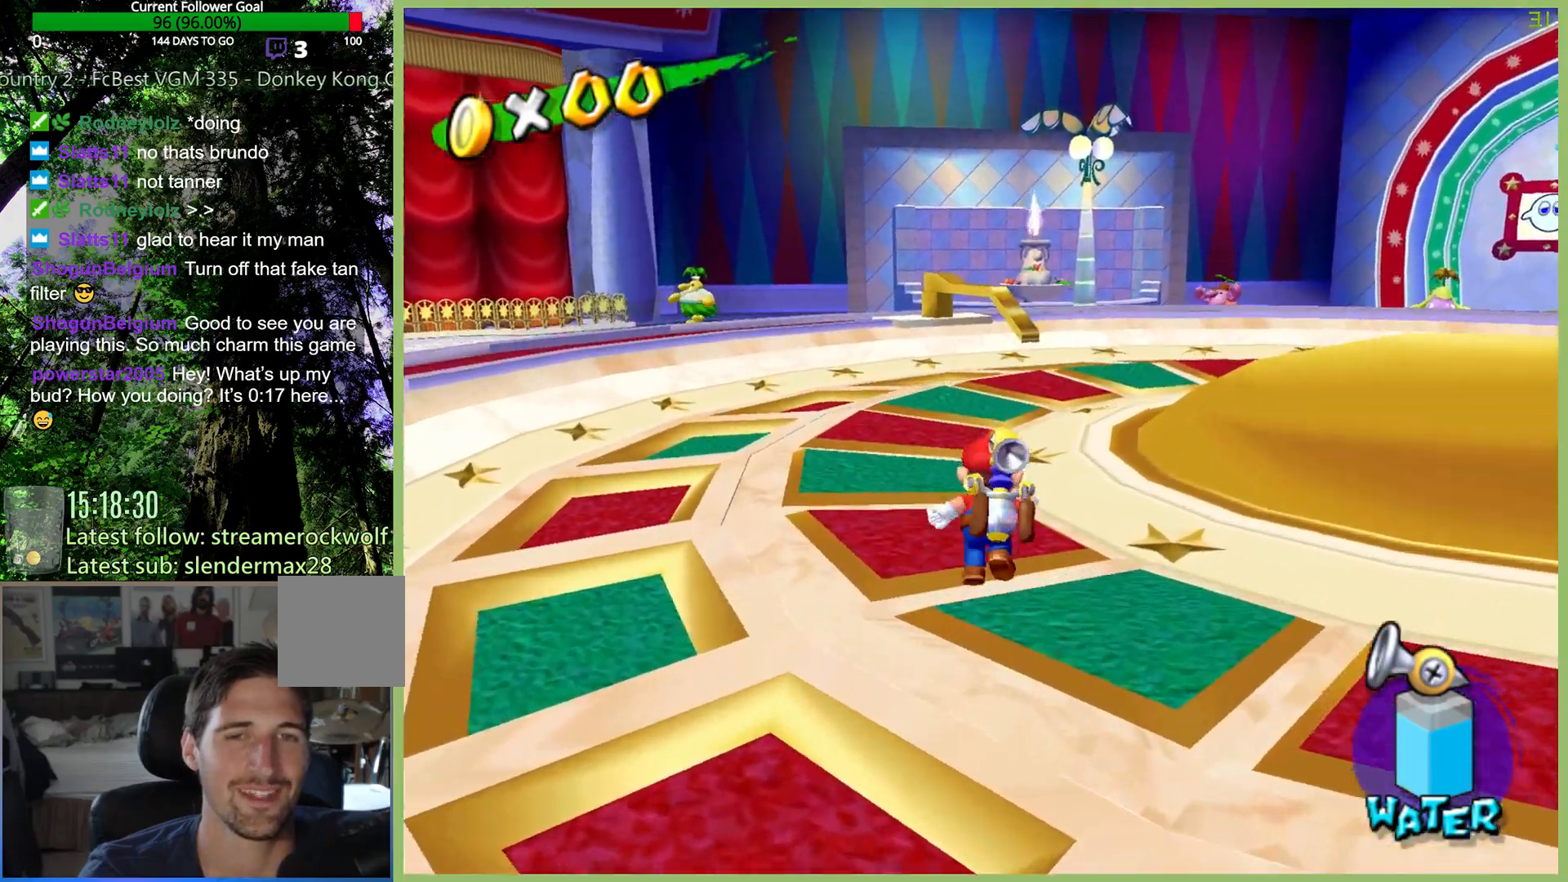
Gameplay with a controller (Xbox layout); each line is a JSON object with the inputs held at the frame after it. "button_events" lists button changes between this image and that frame as [ms after this image, input, new state], when the widget could be followed in between (sticks are given only as held states). Not read: L1 L3 R1 R3 X.
{"buttons": [], "left_stick": "up", "right_stick": "center", "button_events": []}
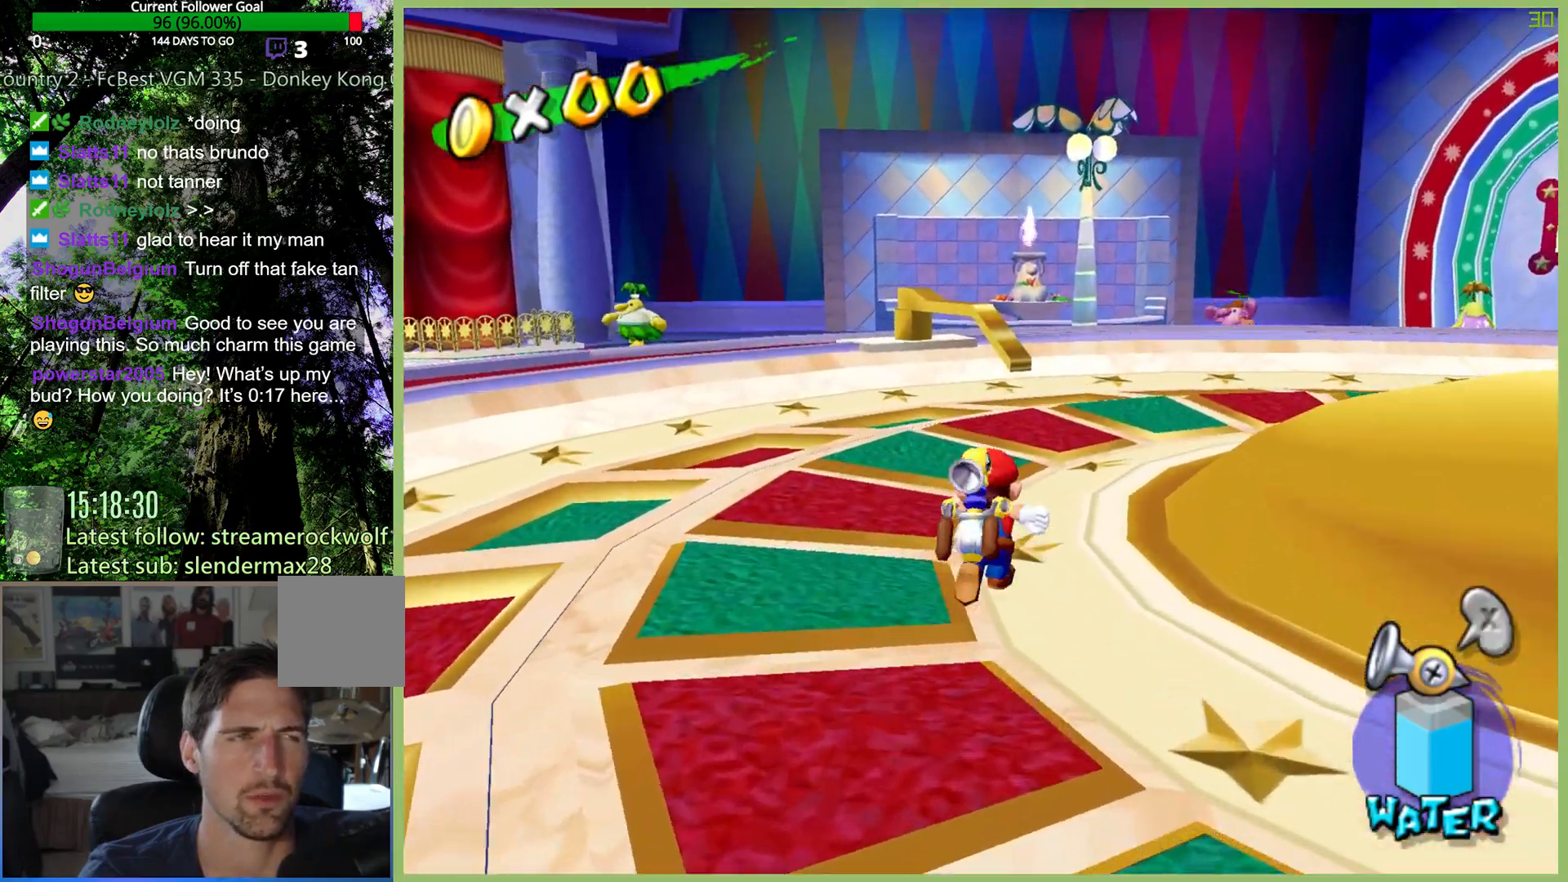
{"buttons": [], "left_stick": "up-right", "right_stick": "center", "button_events": []}
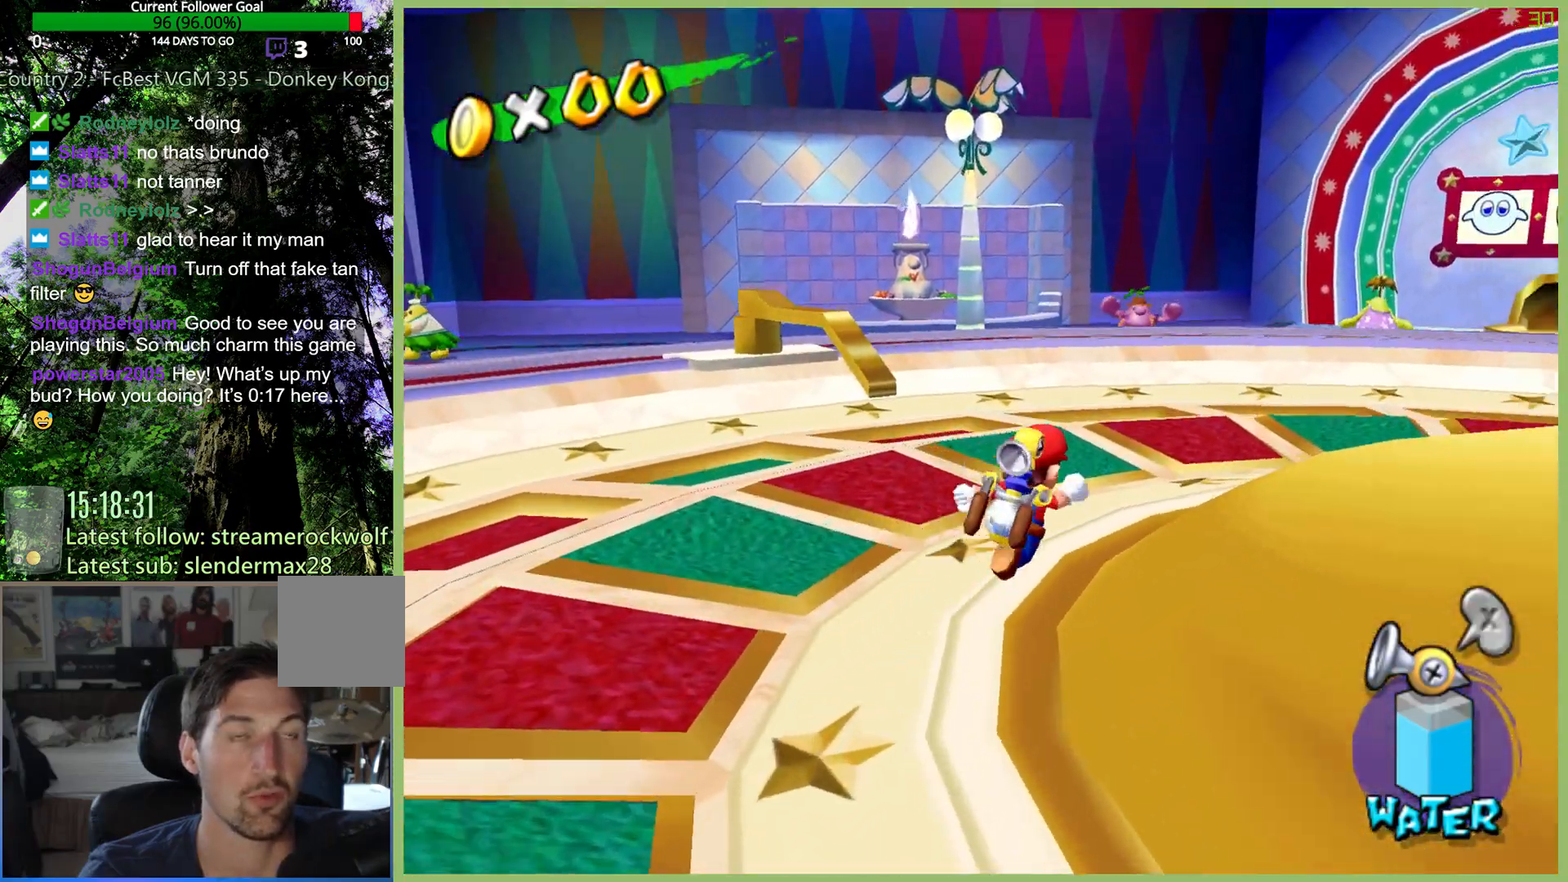
{"buttons": [], "left_stick": "up-right", "right_stick": "center", "button_events": []}
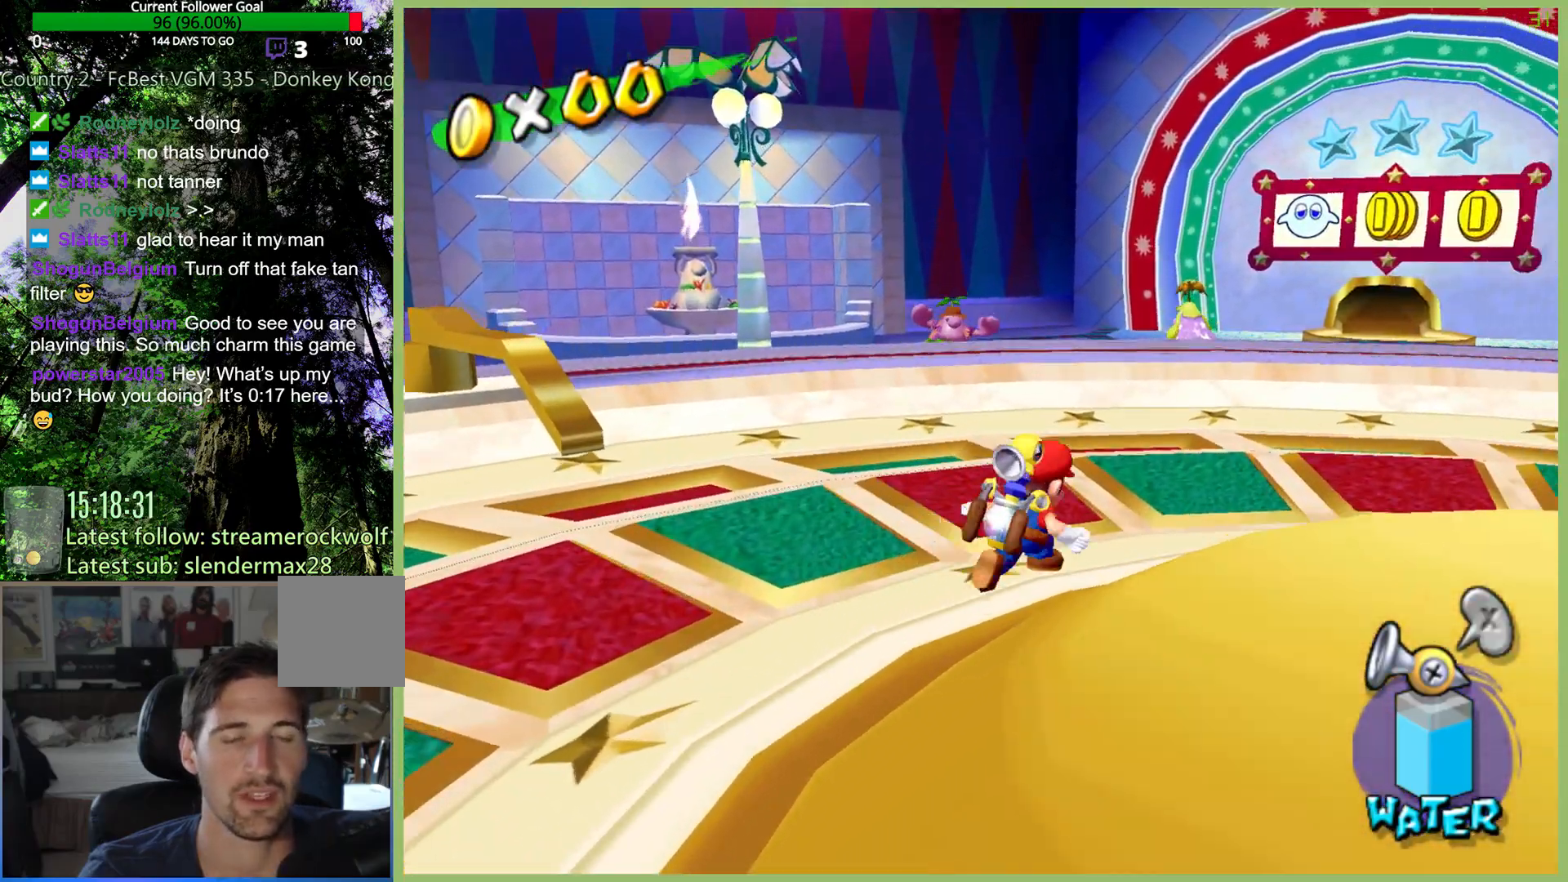
{"buttons": [], "left_stick": "up", "right_stick": "center", "button_events": []}
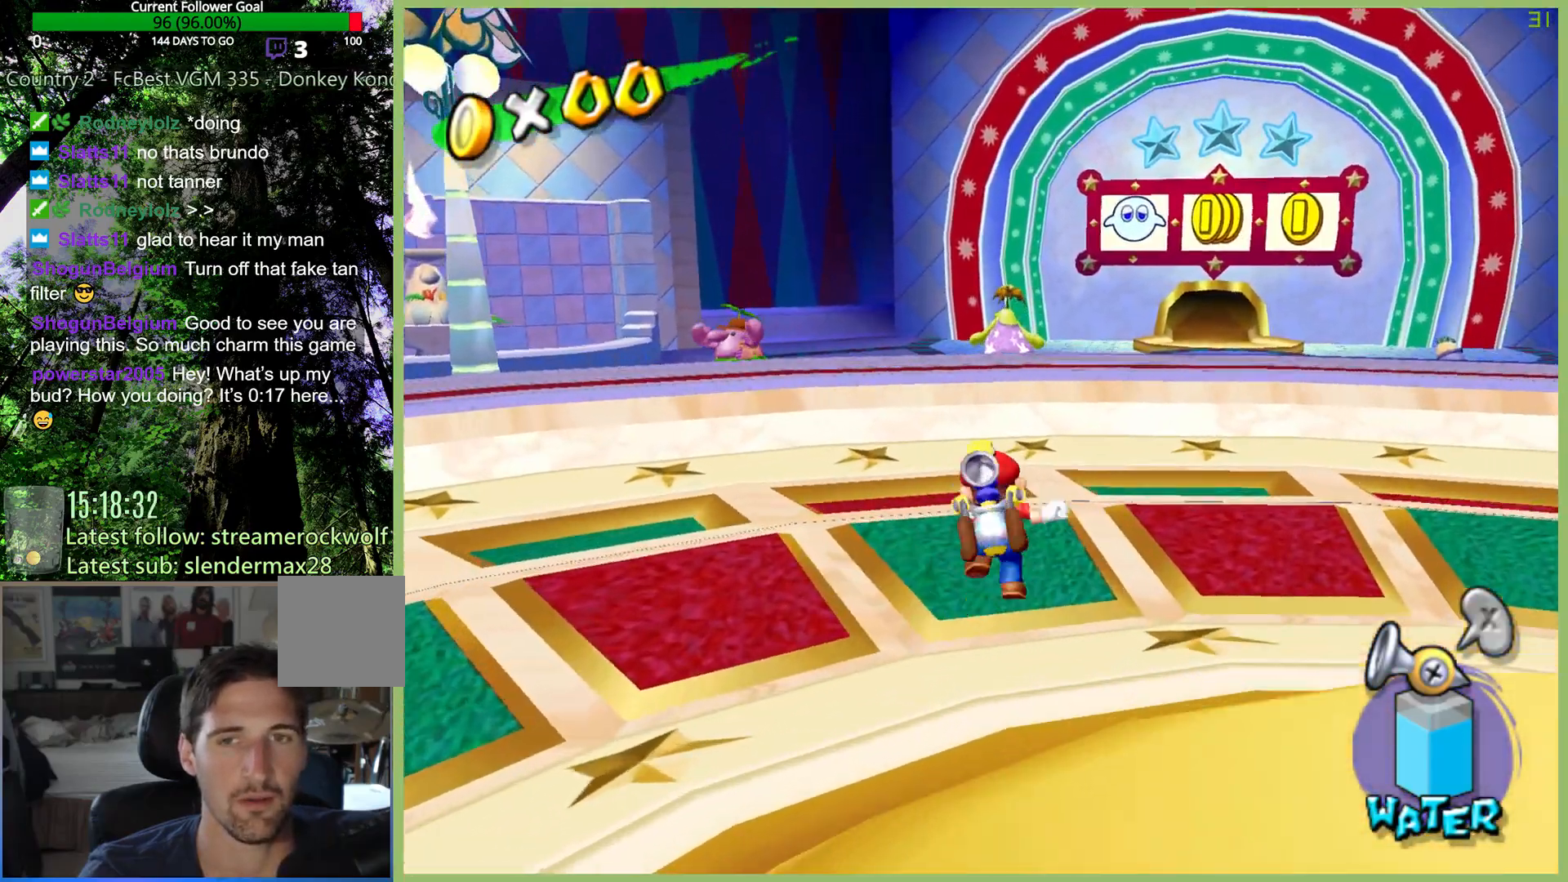
{"buttons": [], "left_stick": "up-left", "right_stick": "center", "button_events": []}
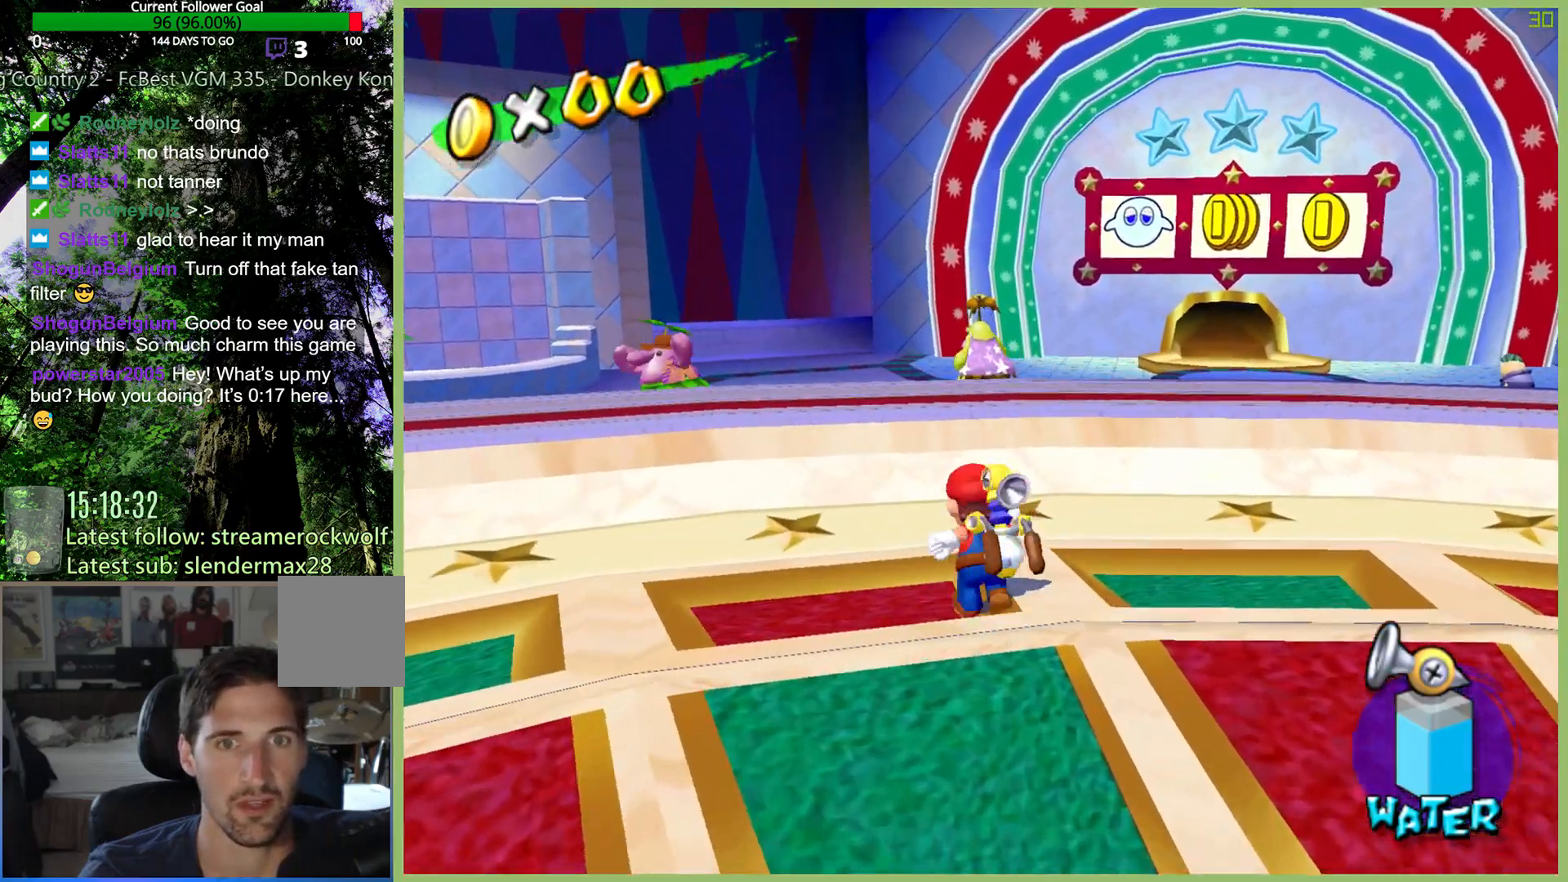
{"buttons": [], "left_stick": "up", "right_stick": "center", "button_events": []}
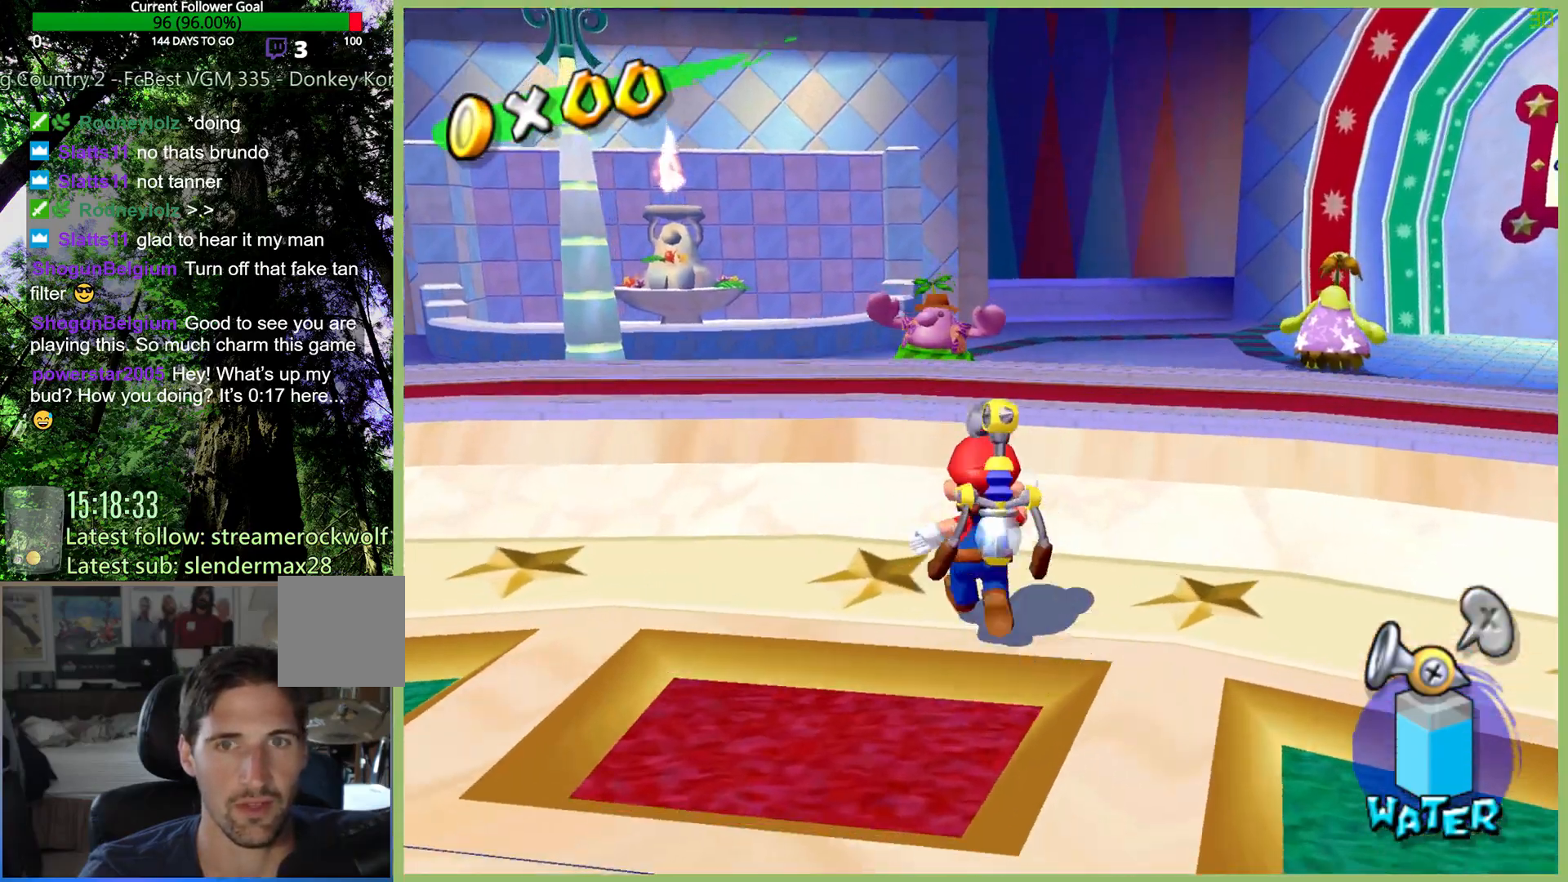
{"buttons": [], "left_stick": "up-right", "right_stick": "center", "button_events": []}
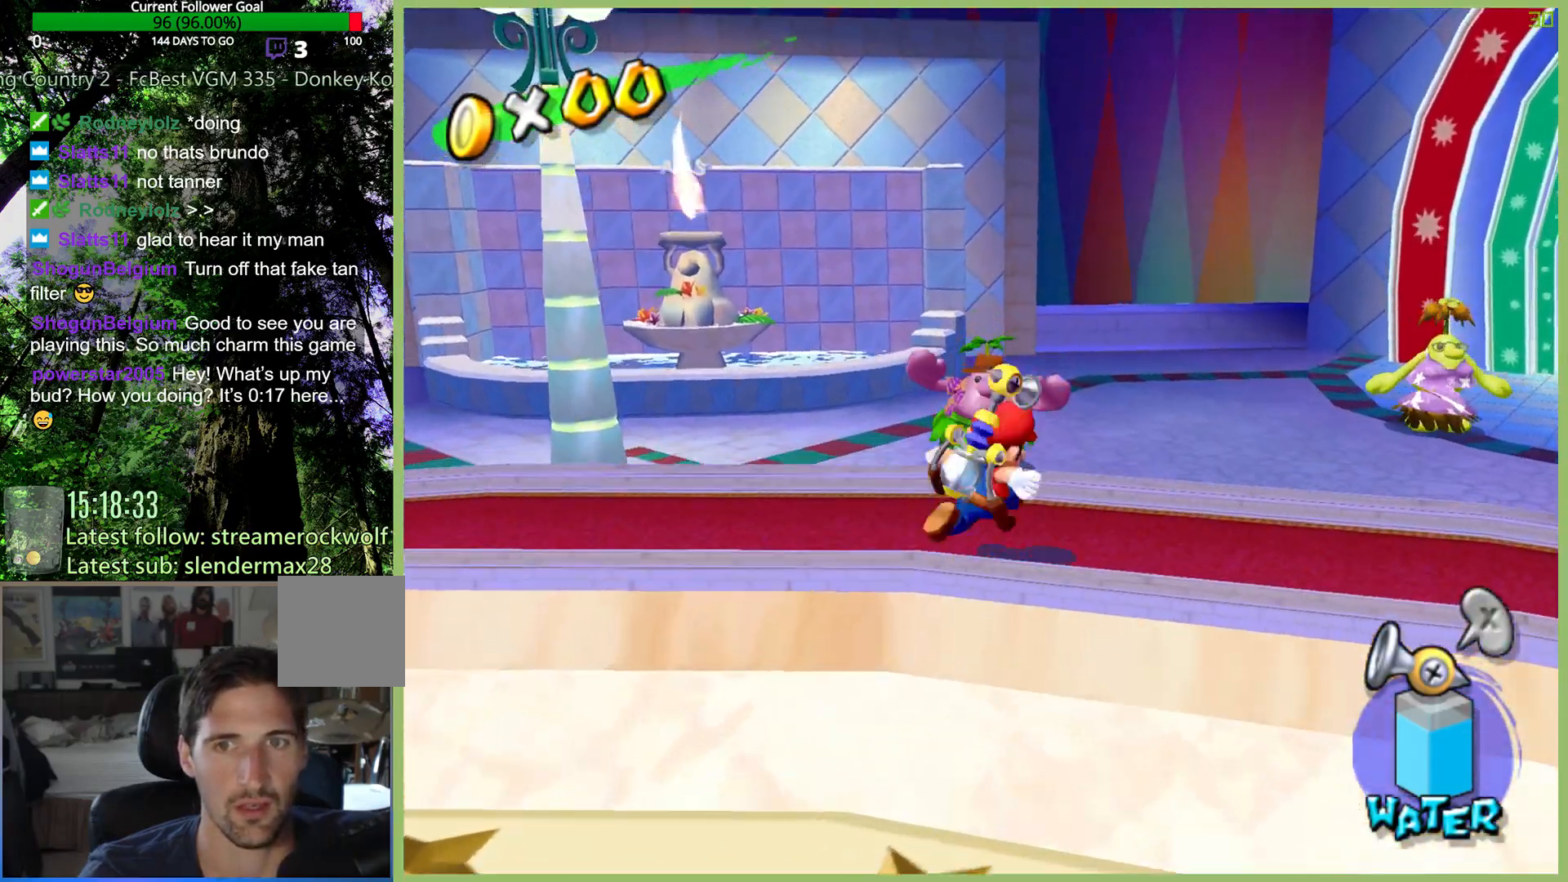
{"buttons": [], "left_stick": "up-right", "right_stick": "center", "button_events": []}
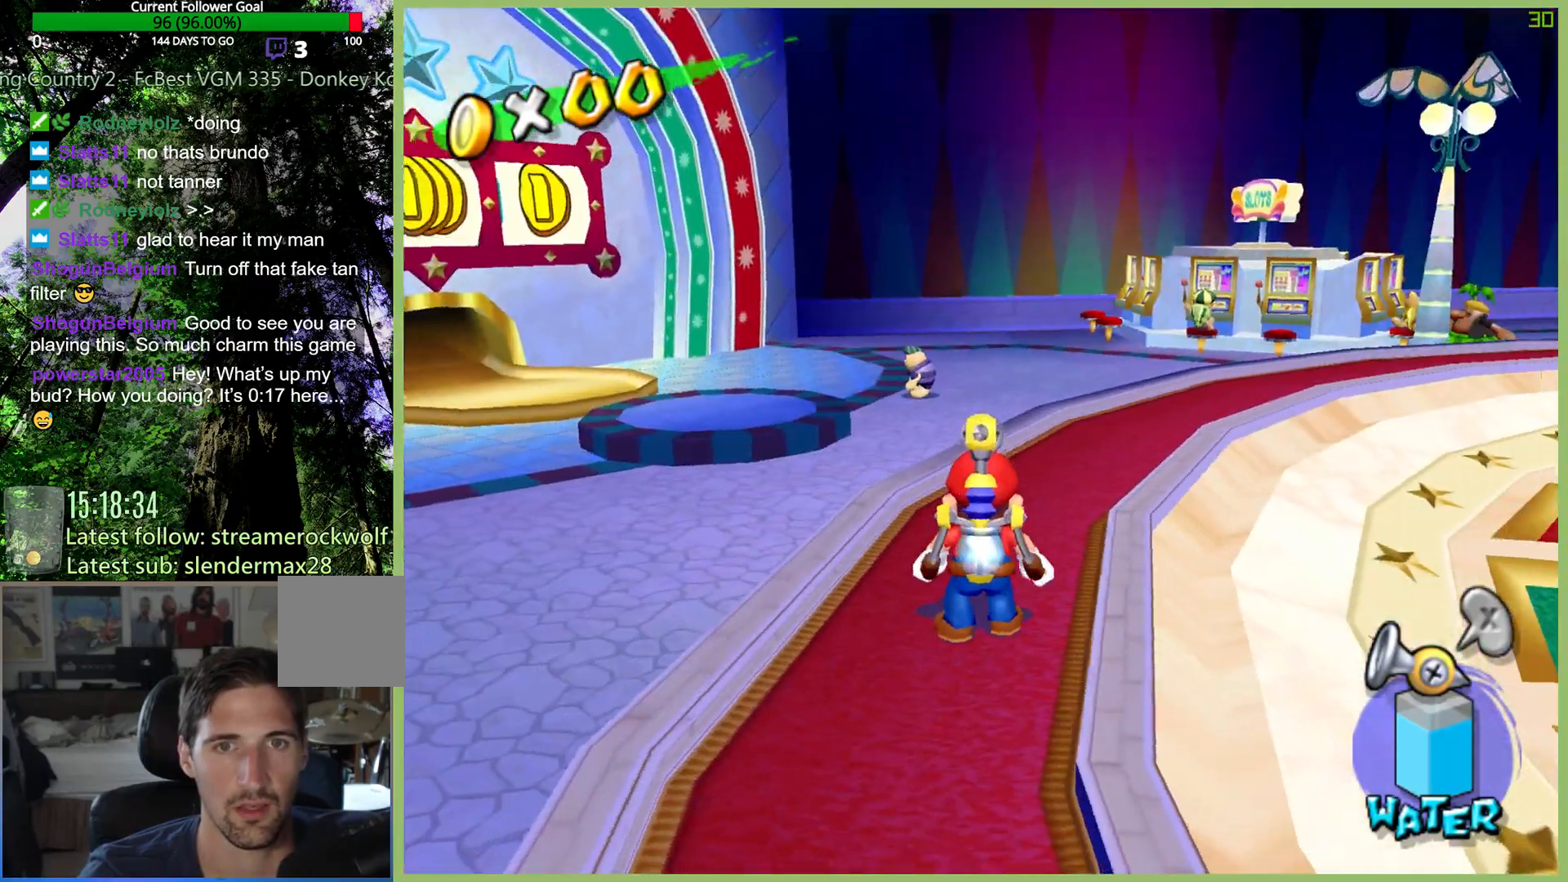
{"buttons": [], "left_stick": "up-right", "right_stick": "center", "button_events": []}
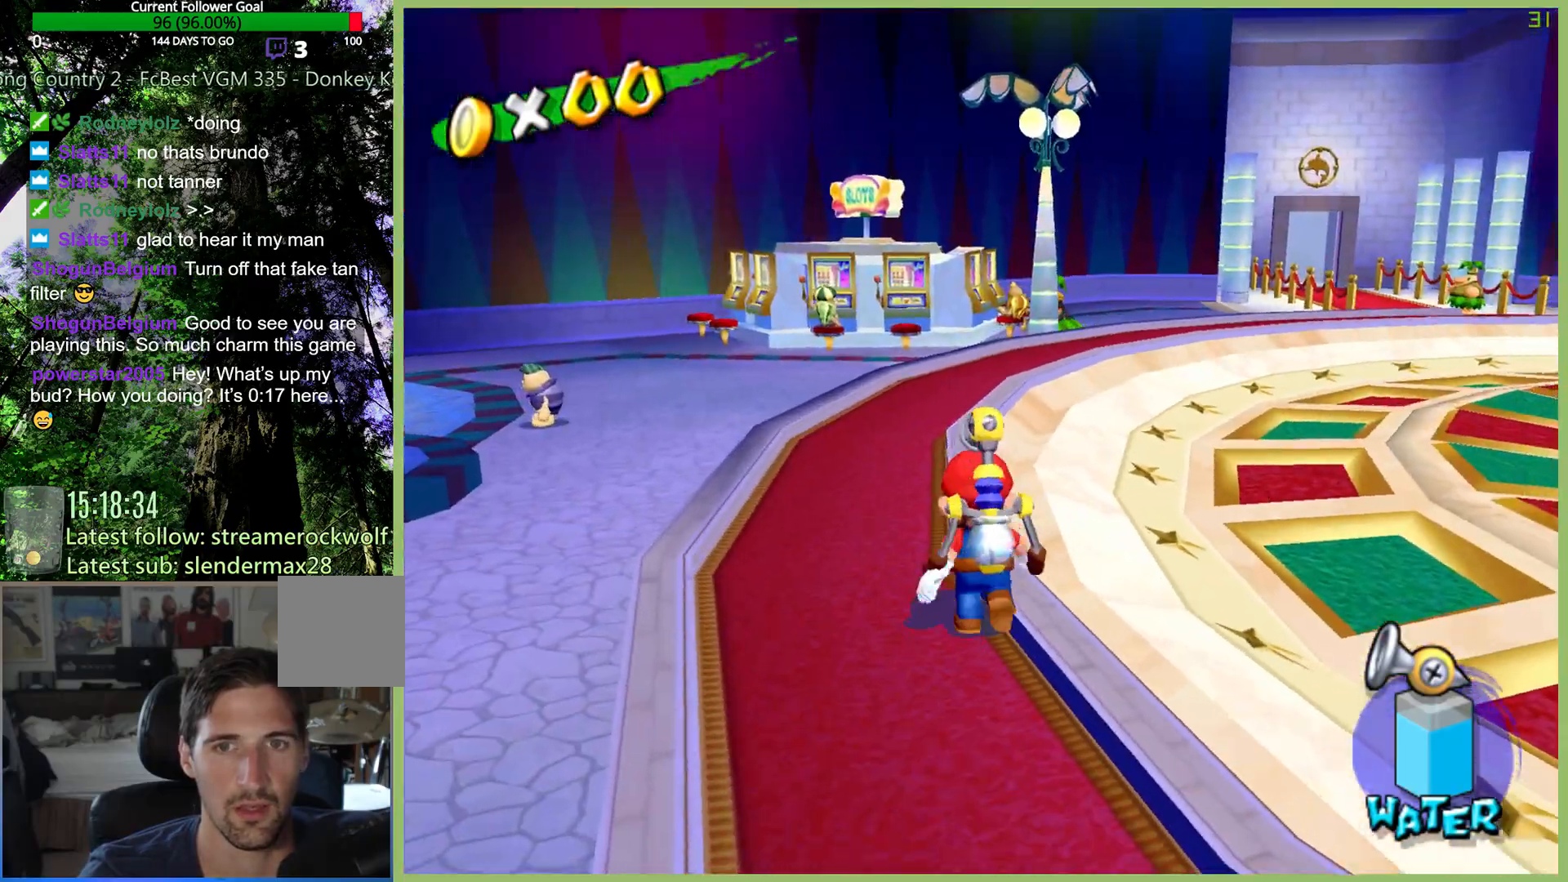
{"buttons": [], "left_stick": "up", "right_stick": "center", "button_events": []}
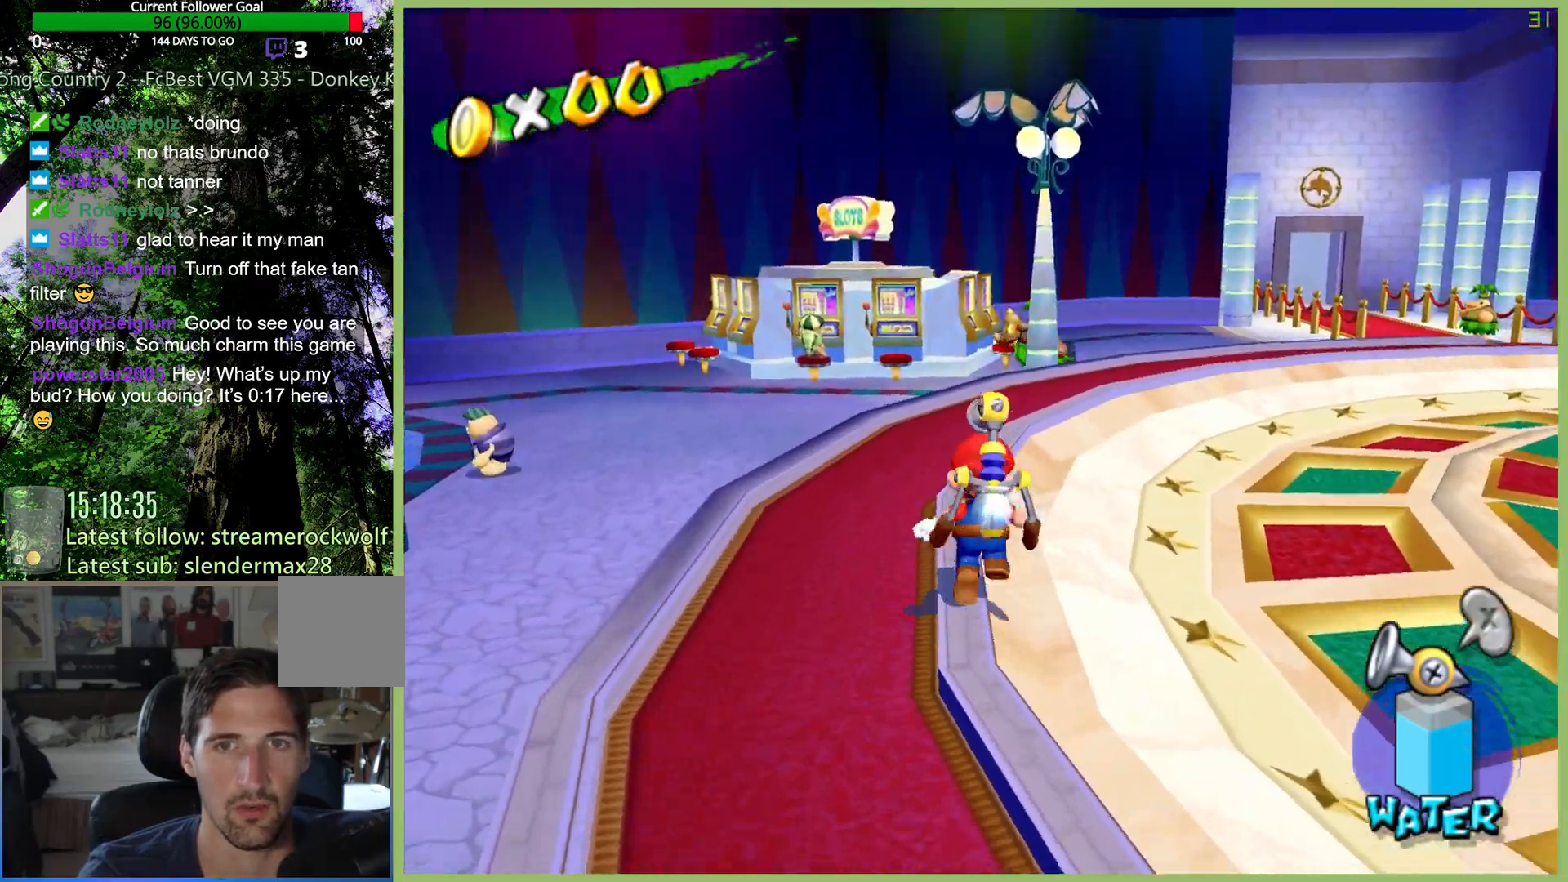
{"buttons": ["A", "R2"], "left_stick": "up-left", "right_stick": "center", "button_events": [[233, "A", "down"], [300, "R2", "down"], [400, "A", "up"], [500, "A", "down"]]}
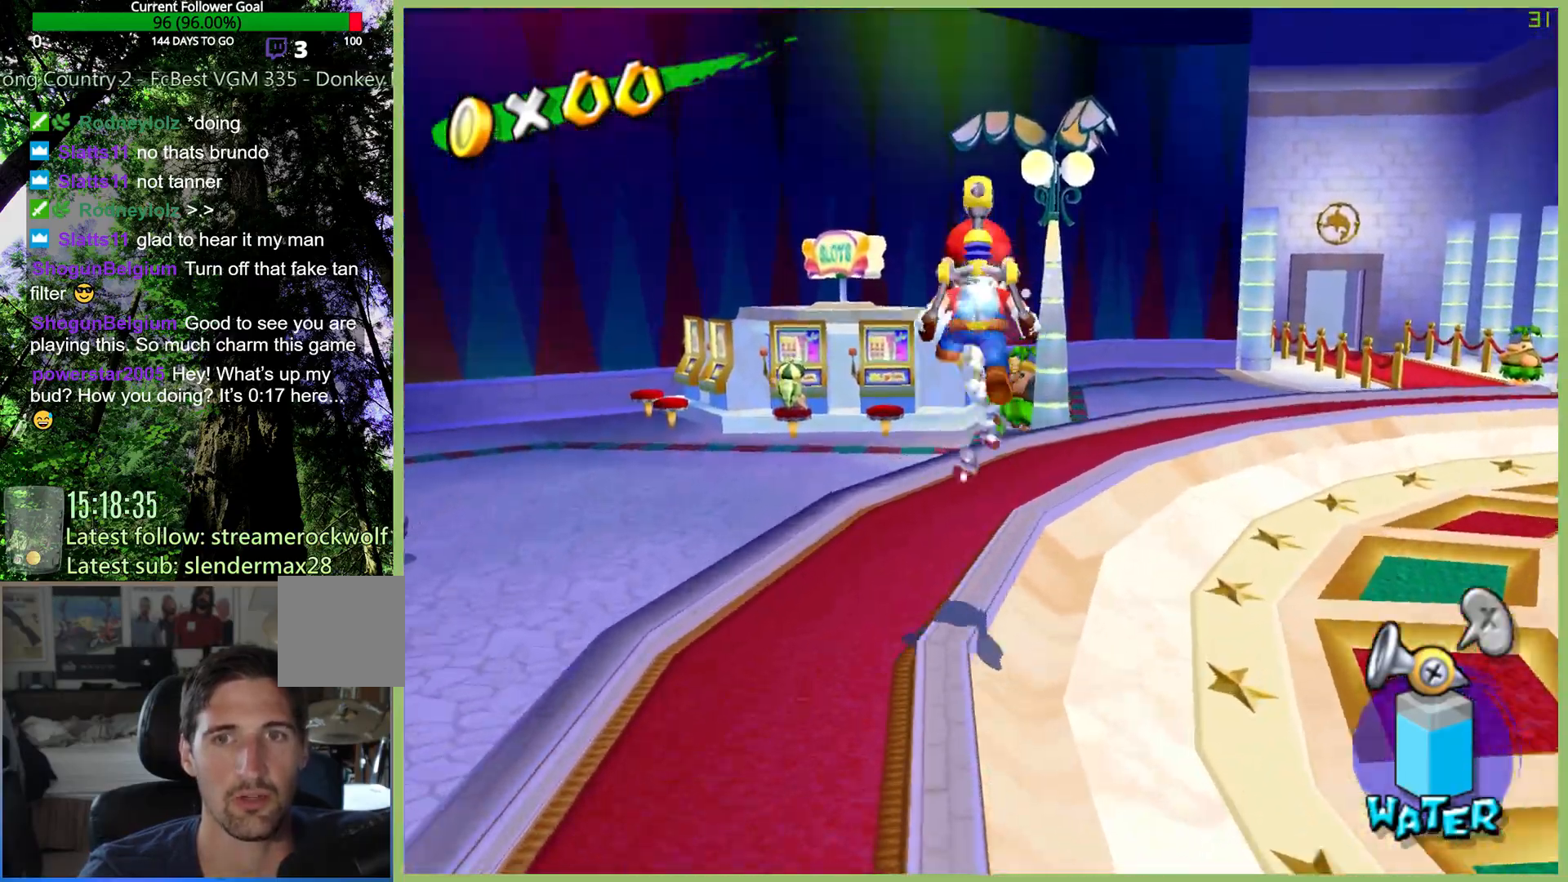
{"buttons": ["R2"], "left_stick": "up-left", "right_stick": "center", "button_events": [[100, "A", "up"], [133, "R2", "up"], [200, "A", "down"], [200, "R2", "down"], [300, "A", "up"], [367, "A", "down"], [467, "A", "up"]]}
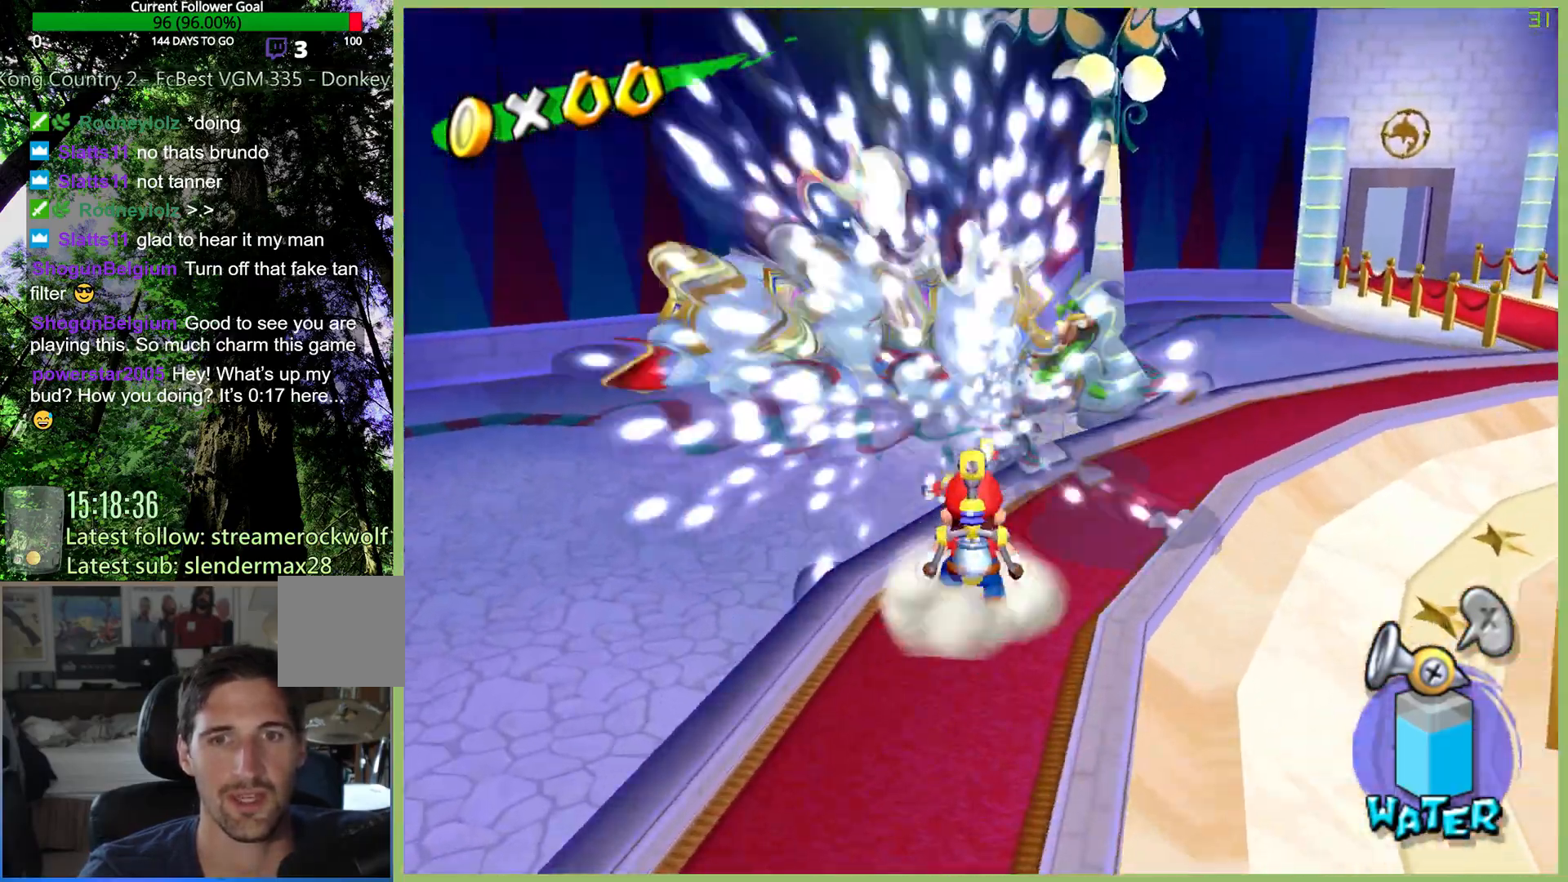
{"buttons": ["A", "R2"], "left_stick": "up-left", "right_stick": "center", "button_events": [[67, "A", "down"], [333, "A", "up"], [367, "R2", "up"], [433, "A", "down"], [433, "R2", "down"]]}
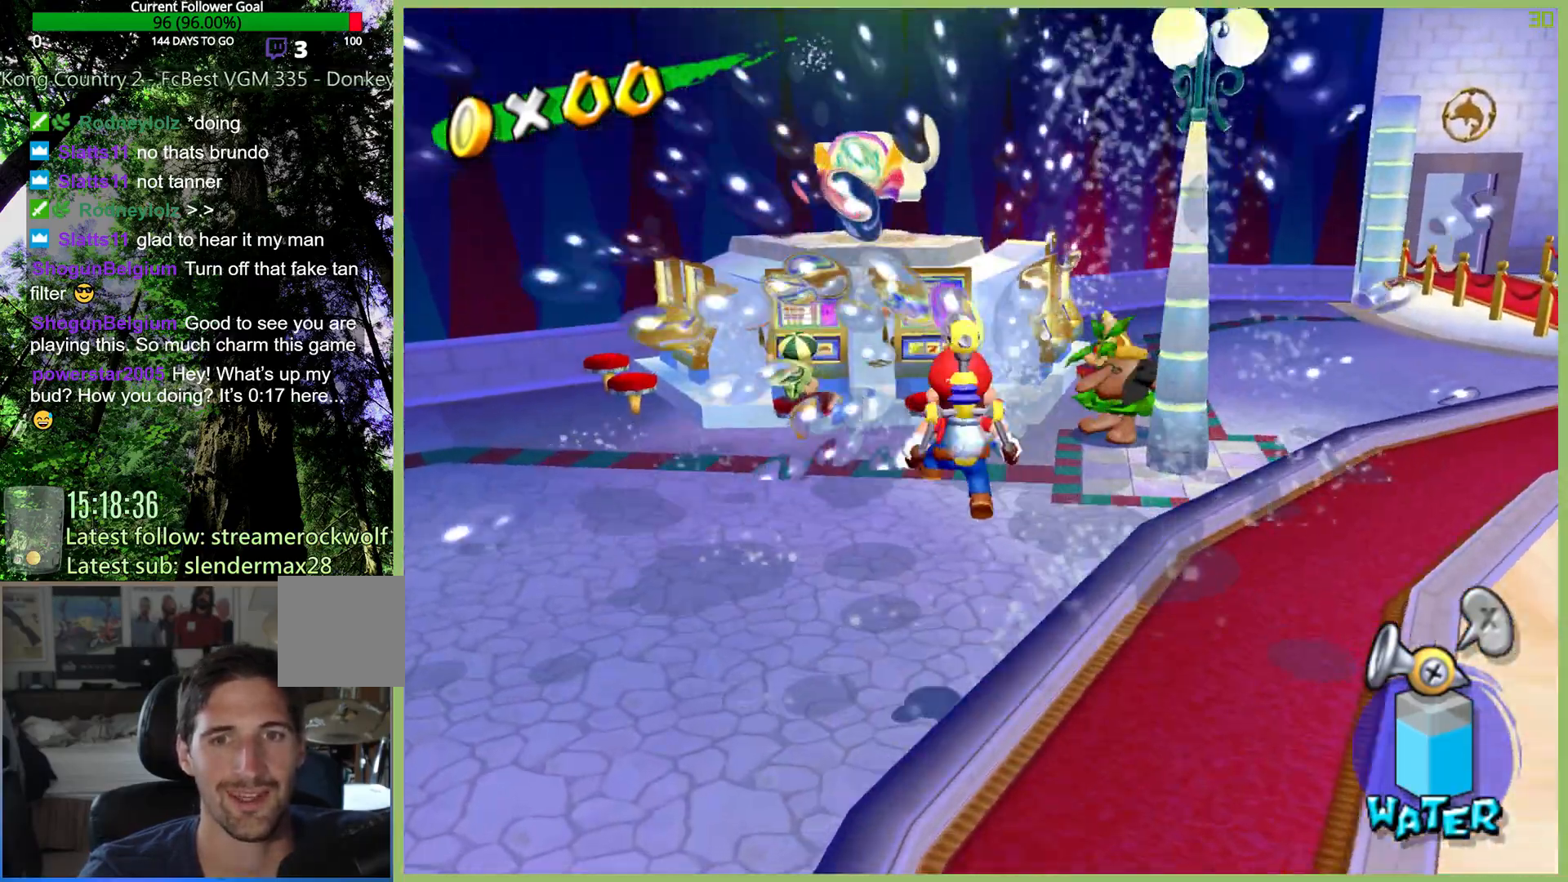
{"buttons": [], "left_stick": "up-left", "right_stick": "center", "button_events": [[33, "A", "up"], [67, "R2", "up"], [133, "A", "down"], [133, "R2", "down"], [233, "A", "up"], [300, "R2", "up"]]}
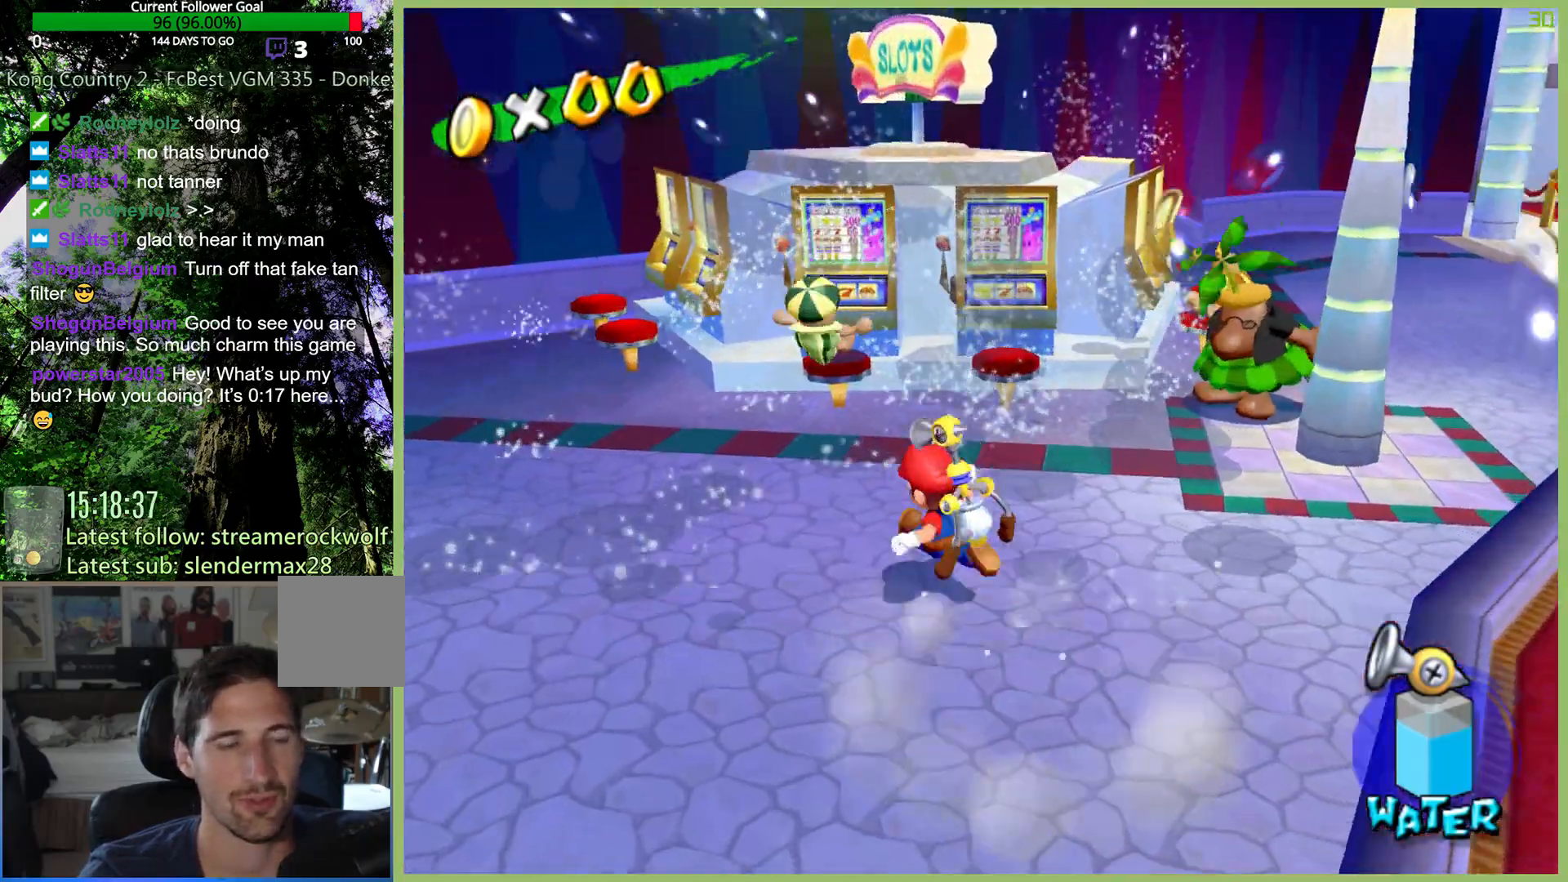
{"buttons": [], "left_stick": "down-left", "right_stick": "center", "button_events": []}
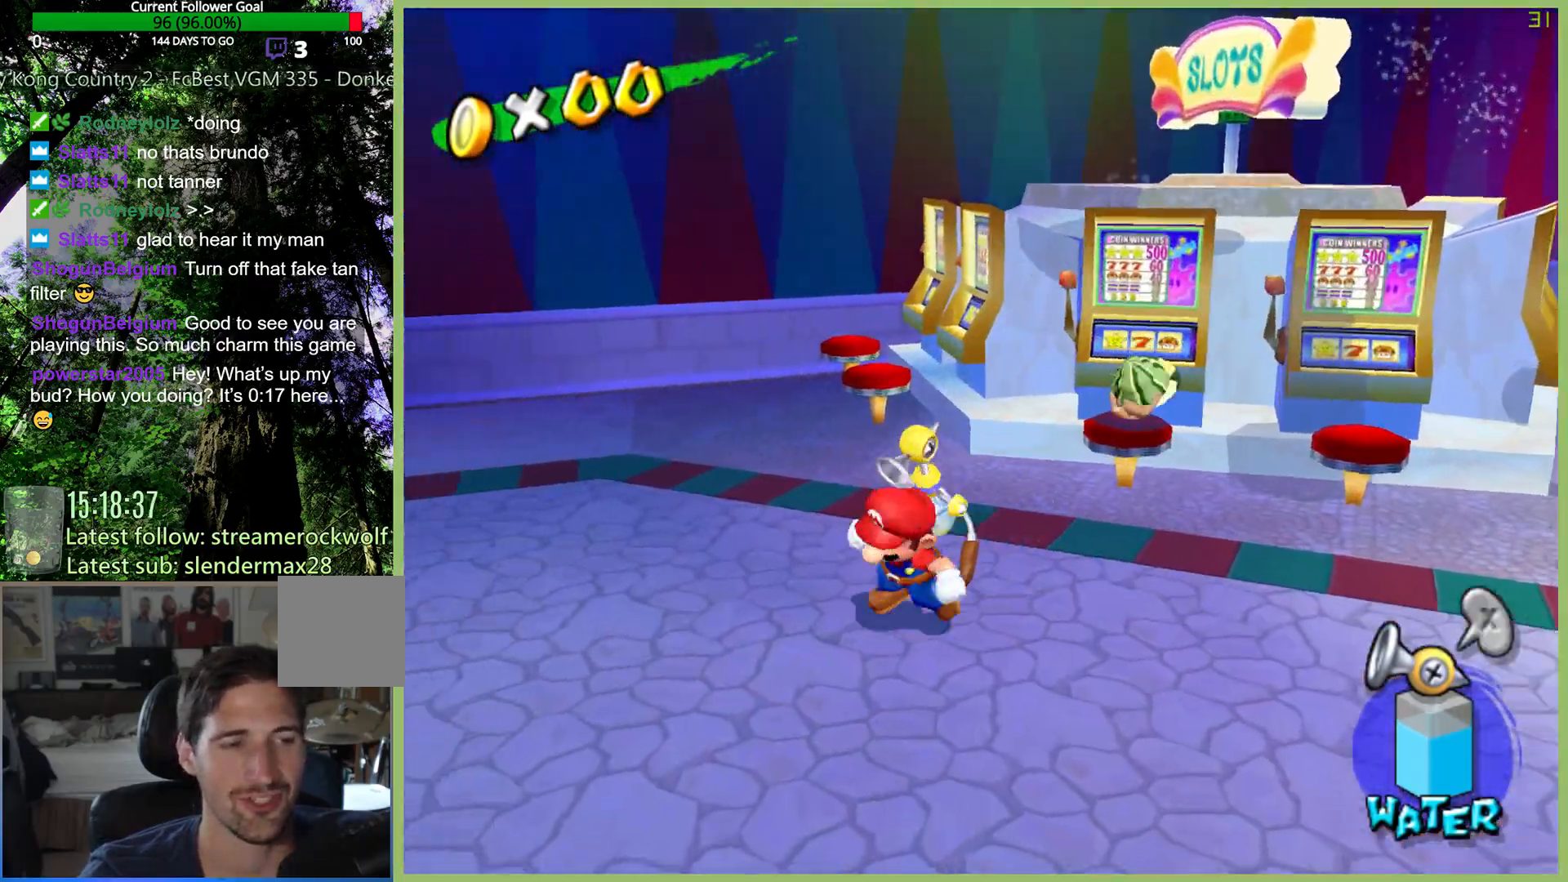
{"buttons": [], "left_stick": "center", "right_stick": "center", "button_events": []}
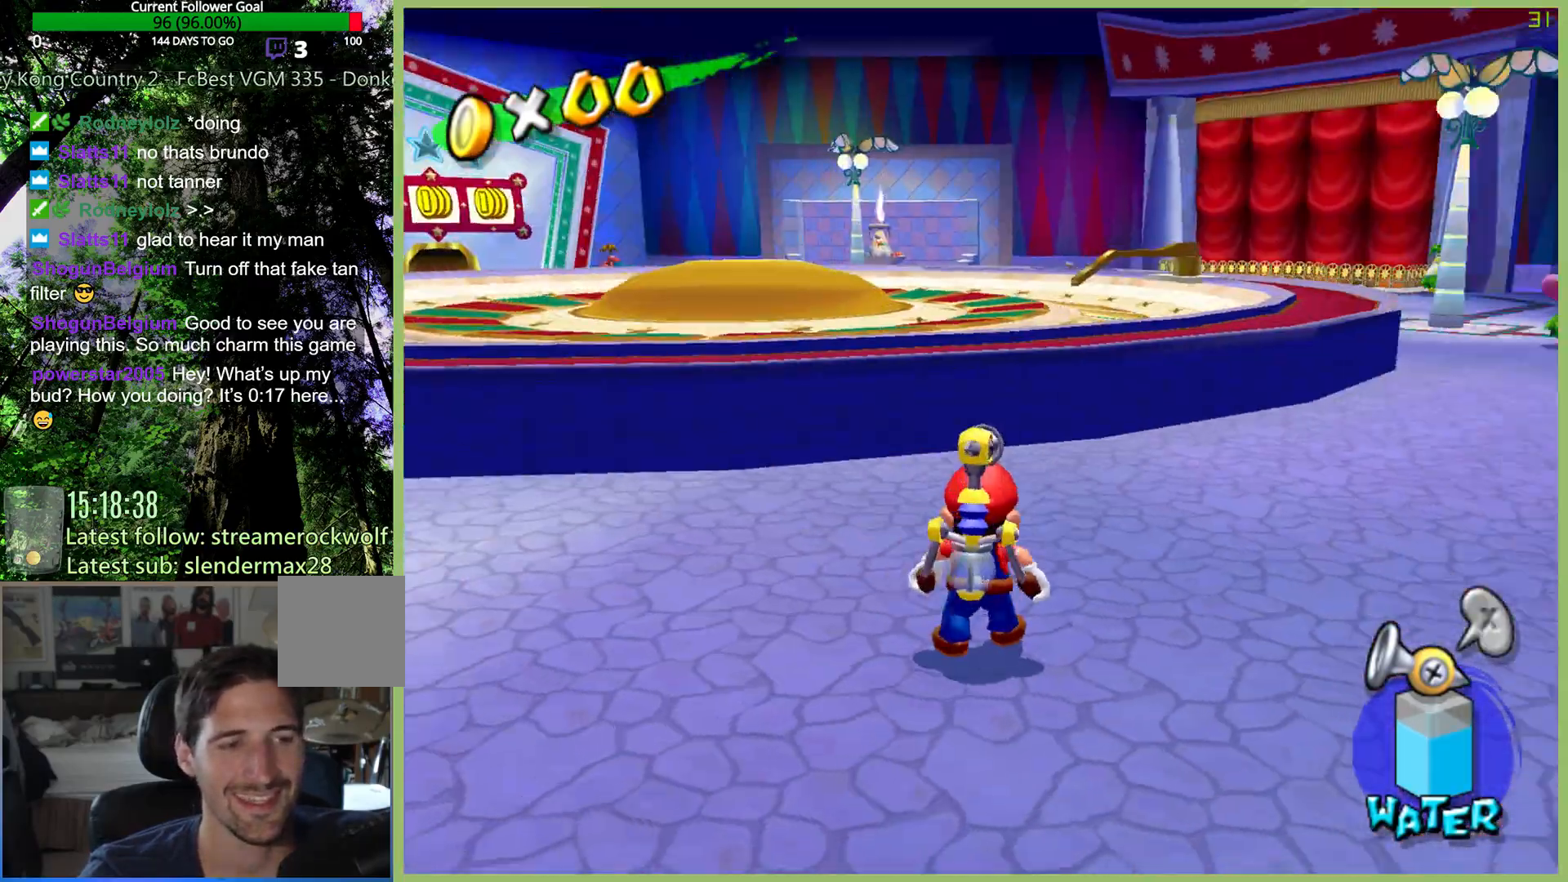
{"buttons": [], "left_stick": "up", "right_stick": "center", "button_events": []}
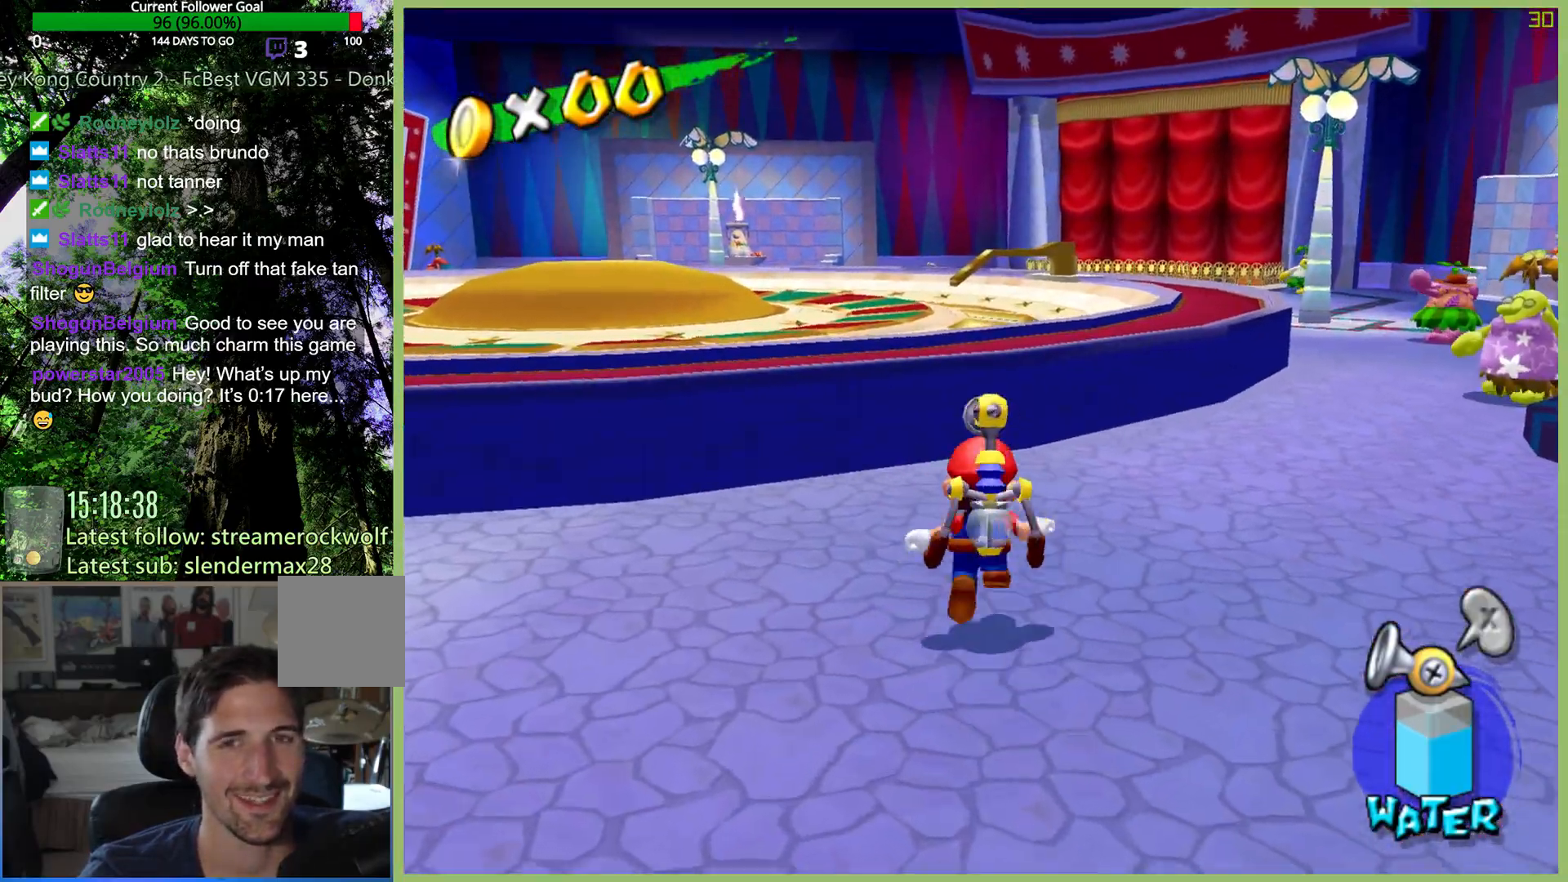
{"buttons": ["A"], "left_stick": "up-right", "right_stick": "center", "button_events": [[333, "A", "down"]]}
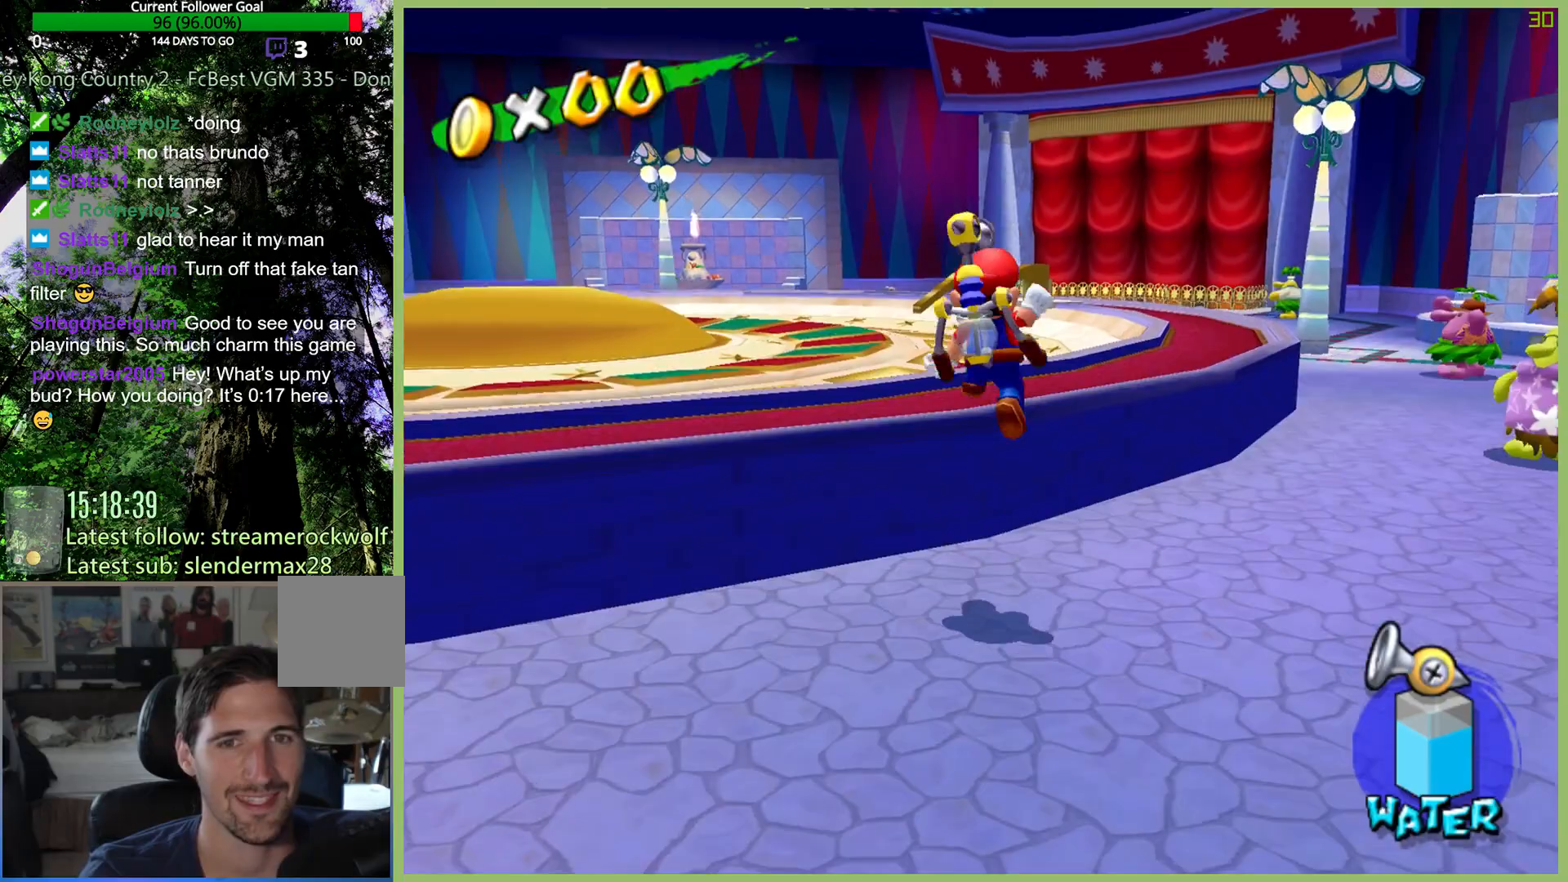
{"buttons": [], "left_stick": "up-right", "right_stick": "center", "button_events": [[100, "A", "up"]]}
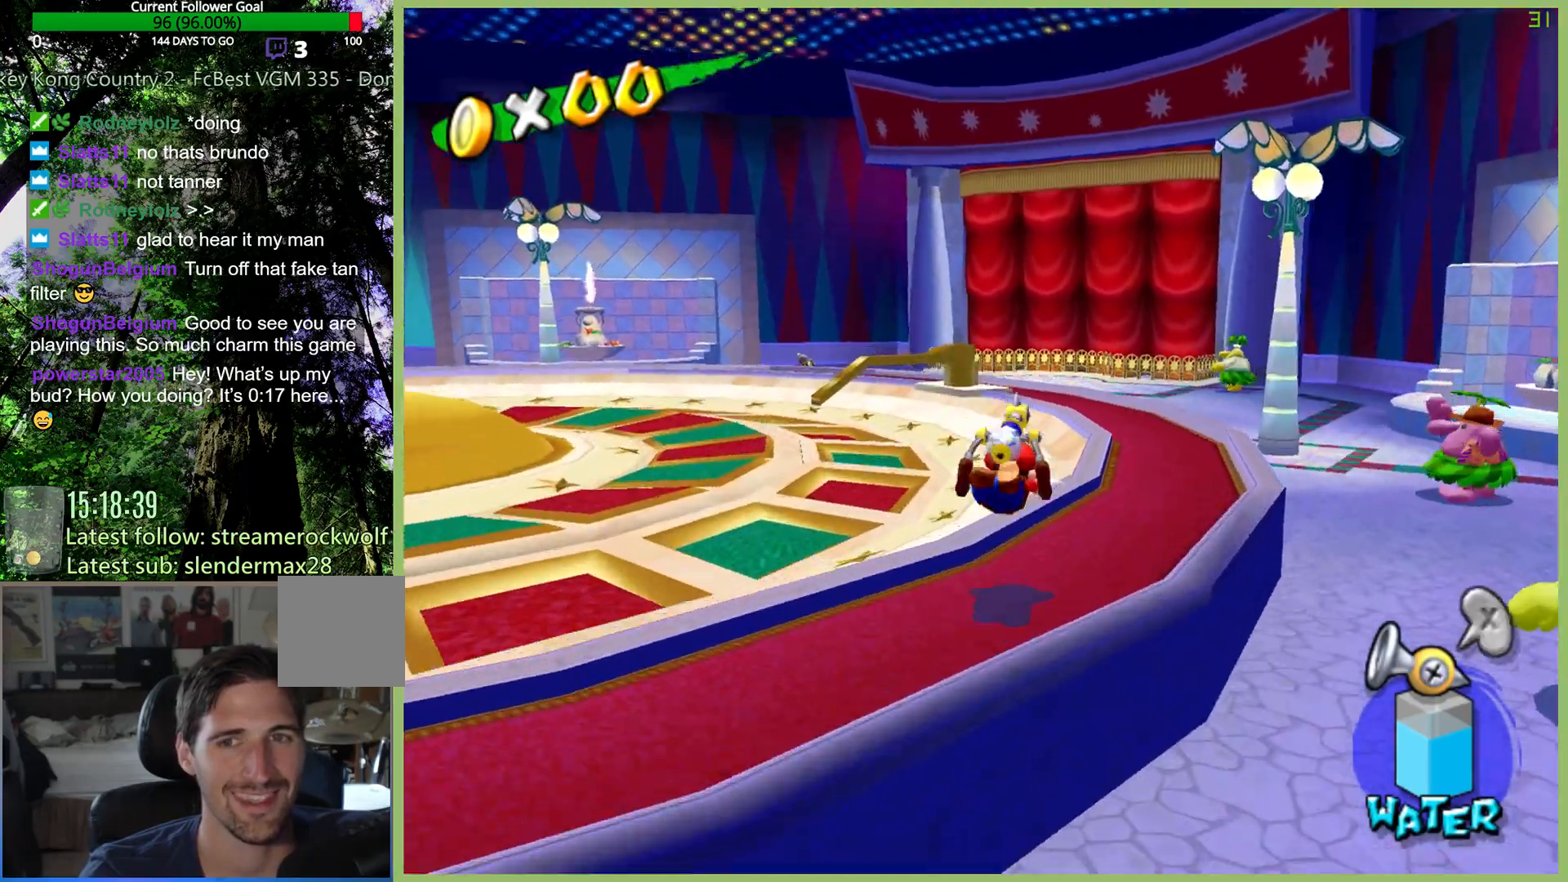
{"buttons": ["A"], "left_stick": "up", "right_stick": "center", "button_events": [[267, "A", "down"]]}
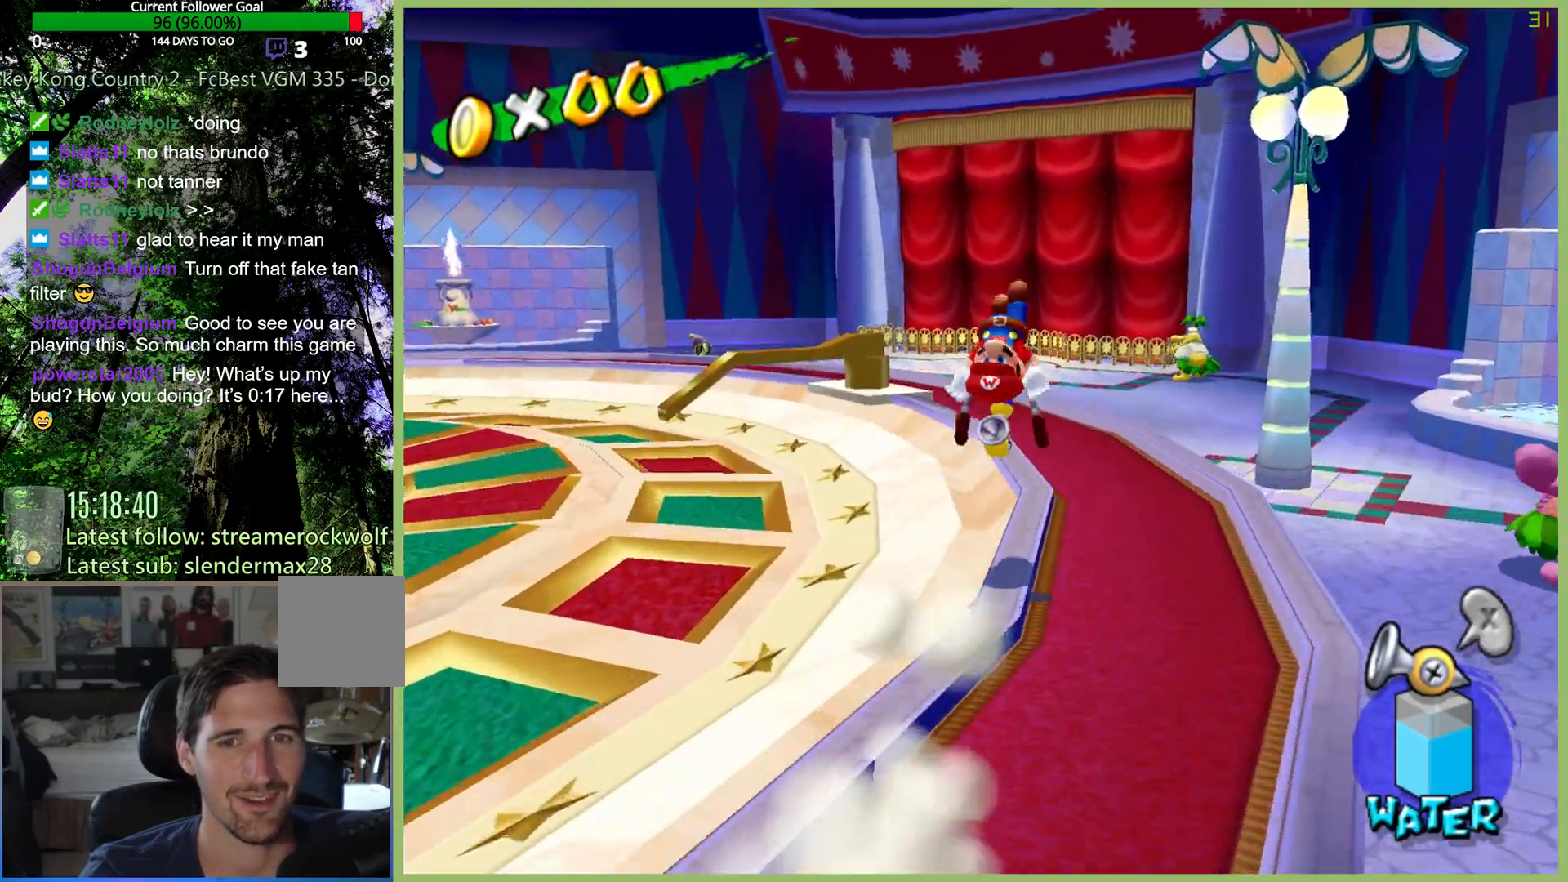
{"buttons": [], "left_stick": "up-left", "right_stick": "center", "button_events": [[133, "A", "up"]]}
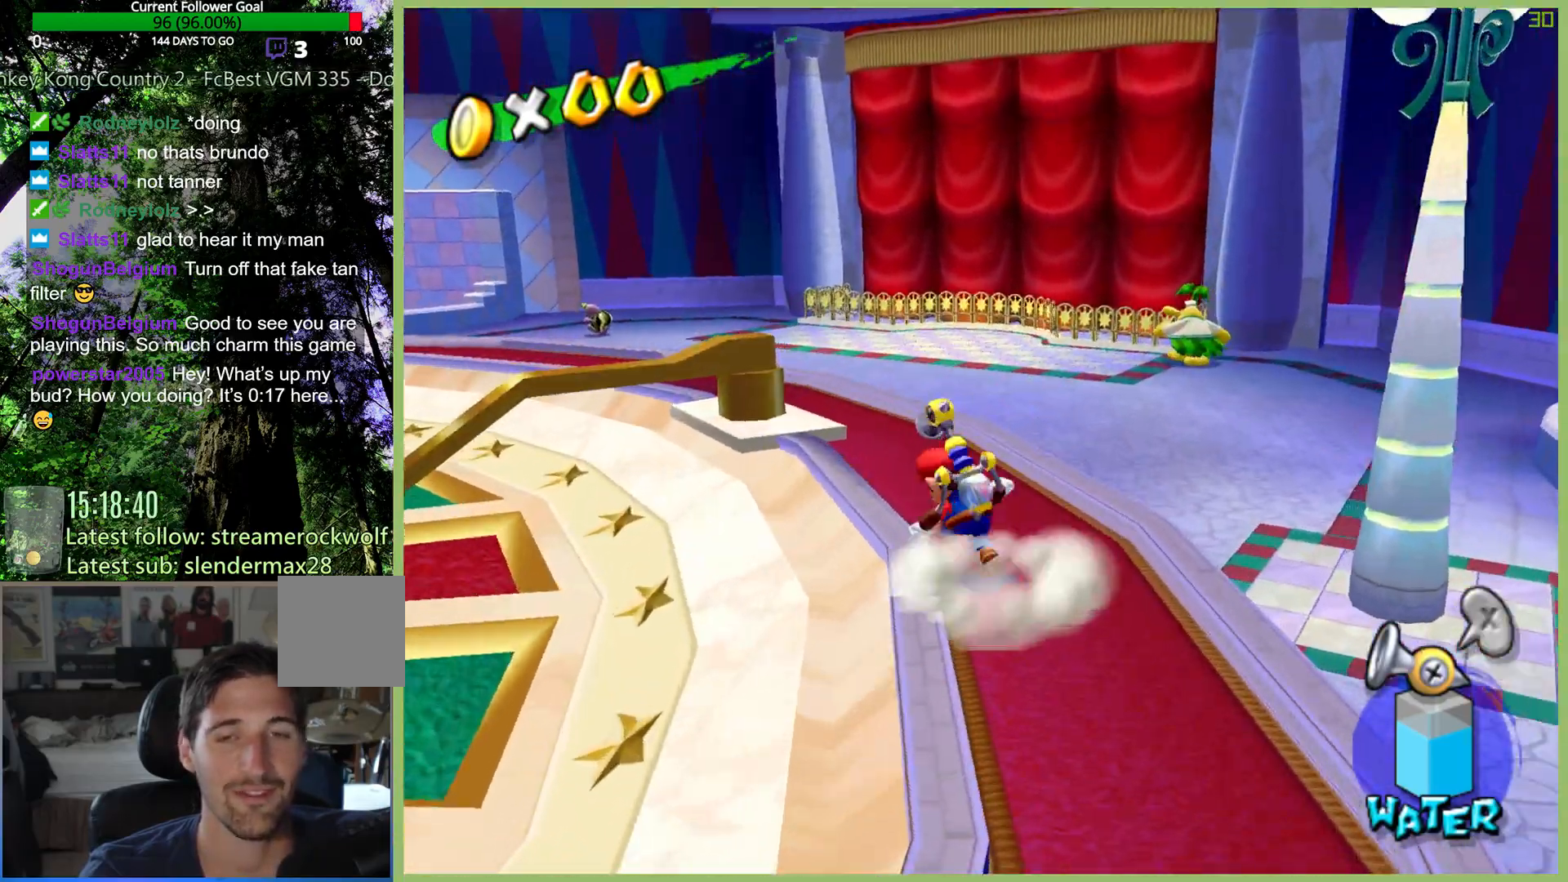
{"buttons": ["A"], "left_stick": "up-left", "right_stick": "center", "button_events": [[400, "A", "down"]]}
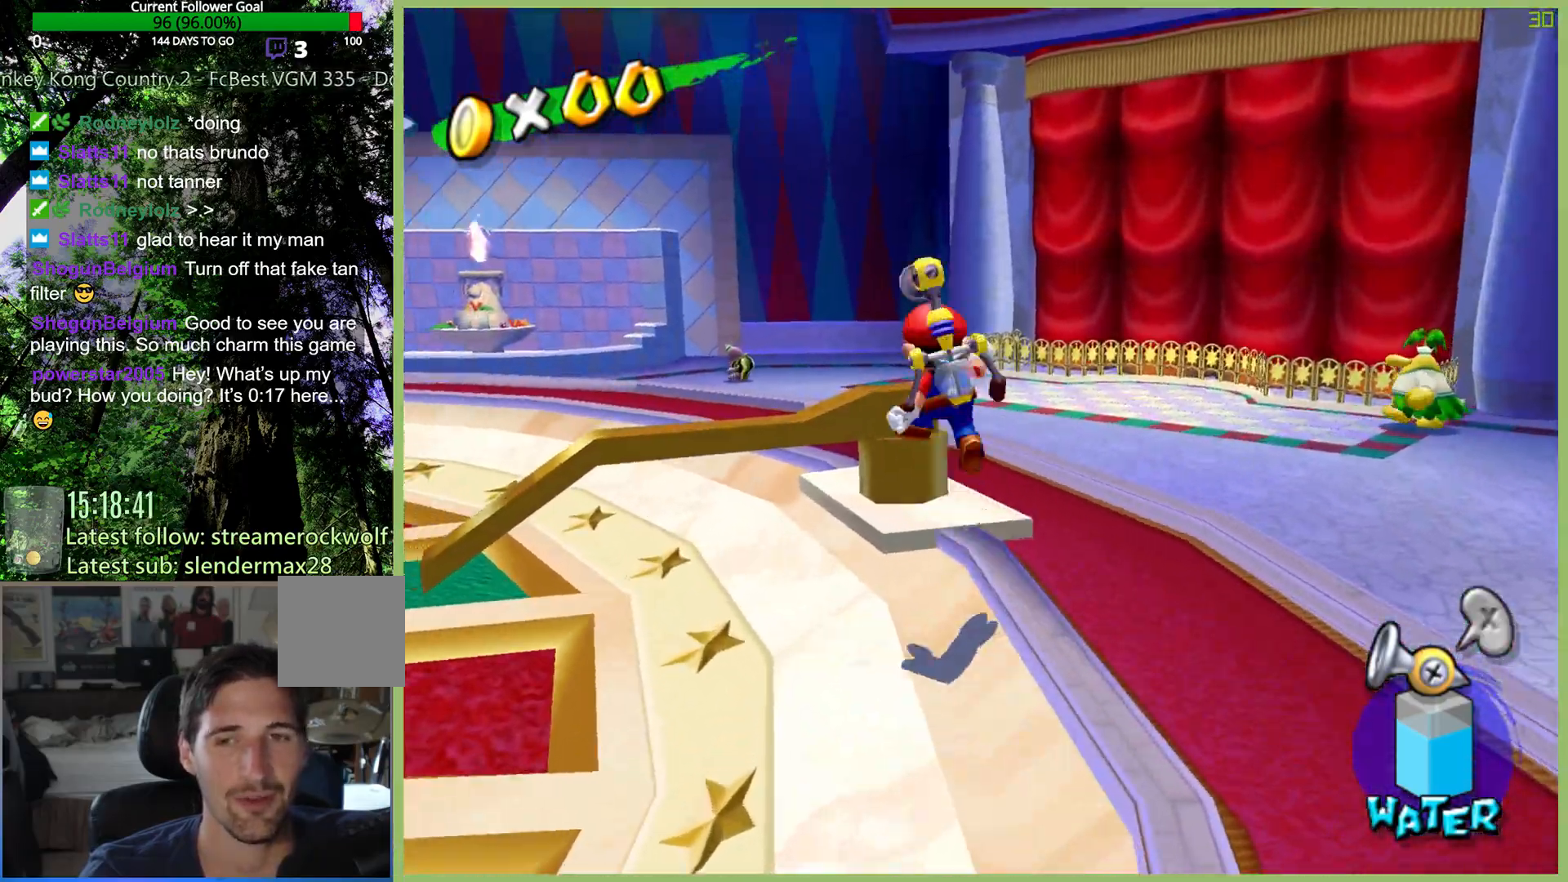
{"buttons": [], "left_stick": "up-left", "right_stick": "center", "button_events": [[167, "A", "up"]]}
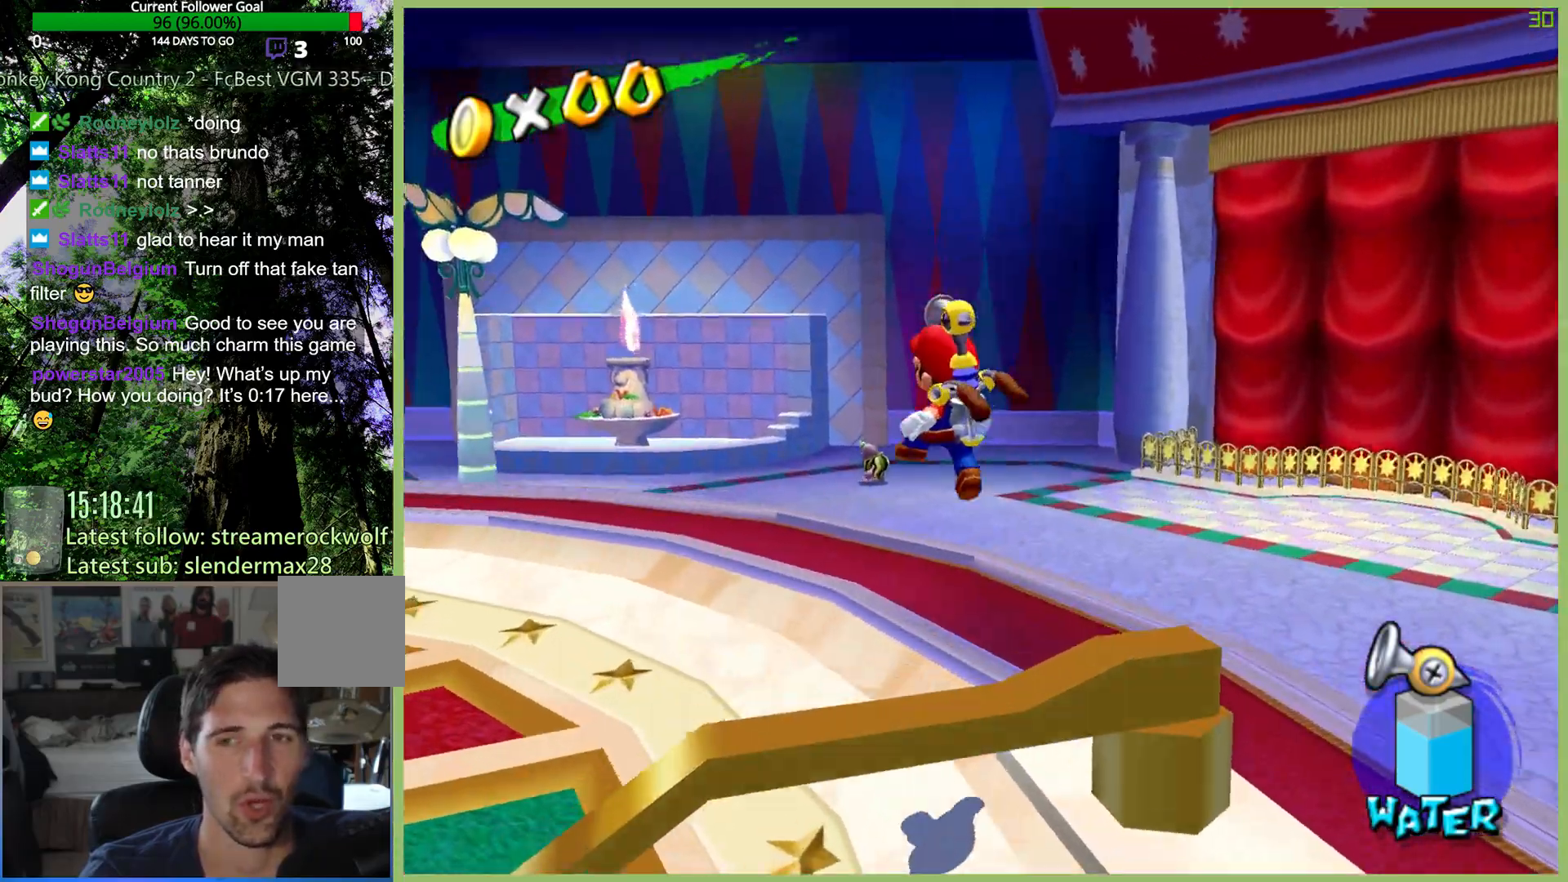
{"buttons": [], "left_stick": "up-left", "right_stick": "center", "button_events": []}